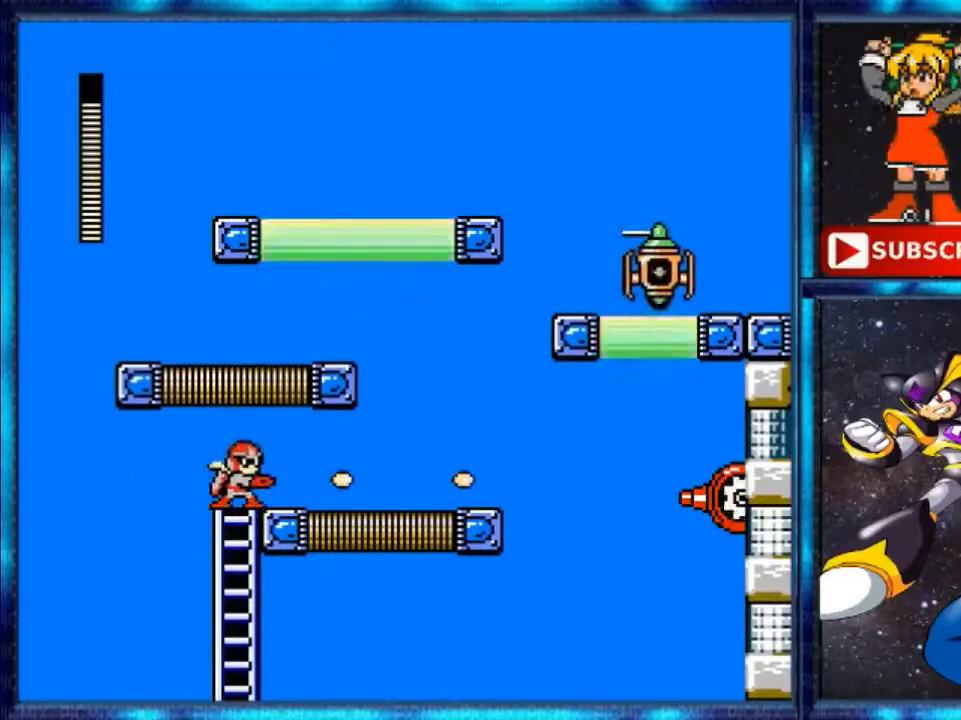
Gameplay with a controller (Nintendo layout); each line is a JSON object with the inputs held at the frame after it. "events" lists button and stick changes between this image and that frame as [ms after this image, input, new state], when the widget could be followed in between. Not read: L3 R3.
{"buttons": ["B"], "events": [[160, "B", "down"], [240, "B", "up"], [360, "B", "down"], [440, "B", "up"], [480, "B", "down"]]}
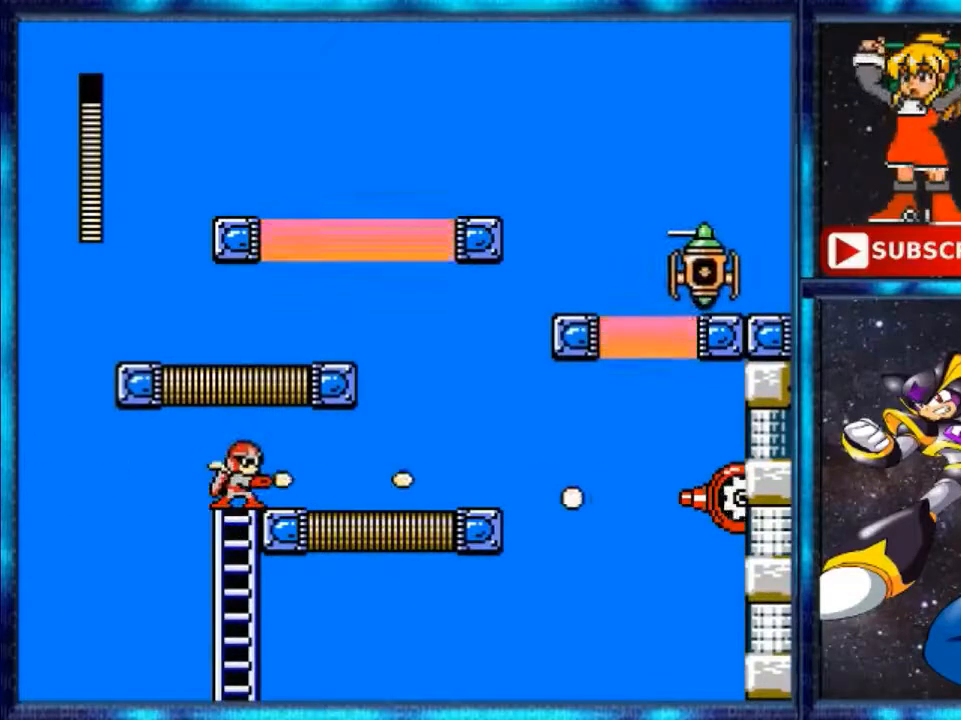
{"buttons": [], "events": [[40, "B", "up"], [360, "B", "down"], [440, "B", "up"]]}
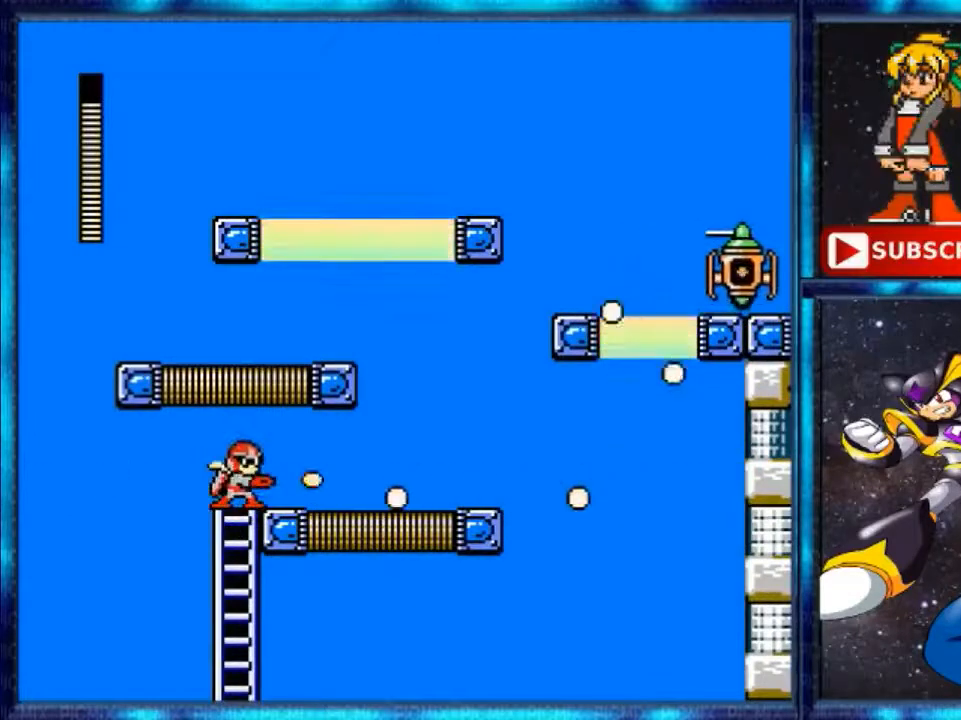
{"buttons": [], "events": [[240, "B", "down"], [320, "B", "up"]]}
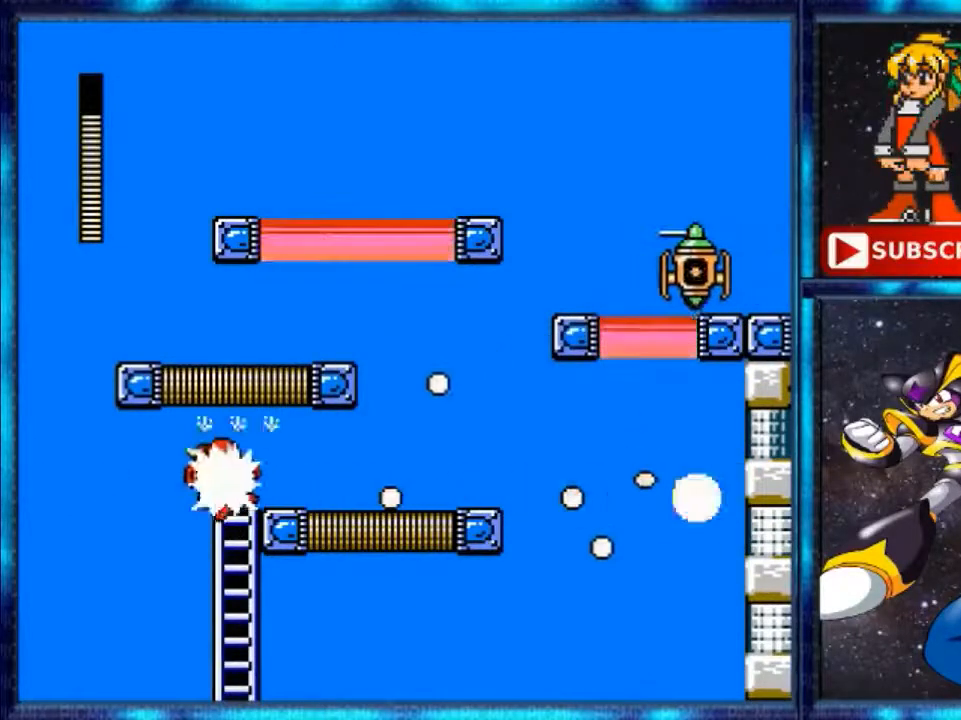
{"buttons": ["DPAD_RIGHT"], "events": [[200, "A", "down"], [280, "A", "up"], [400, "A", "down"], [400, "DPAD_RIGHT", "down"], [480, "A", "up"]]}
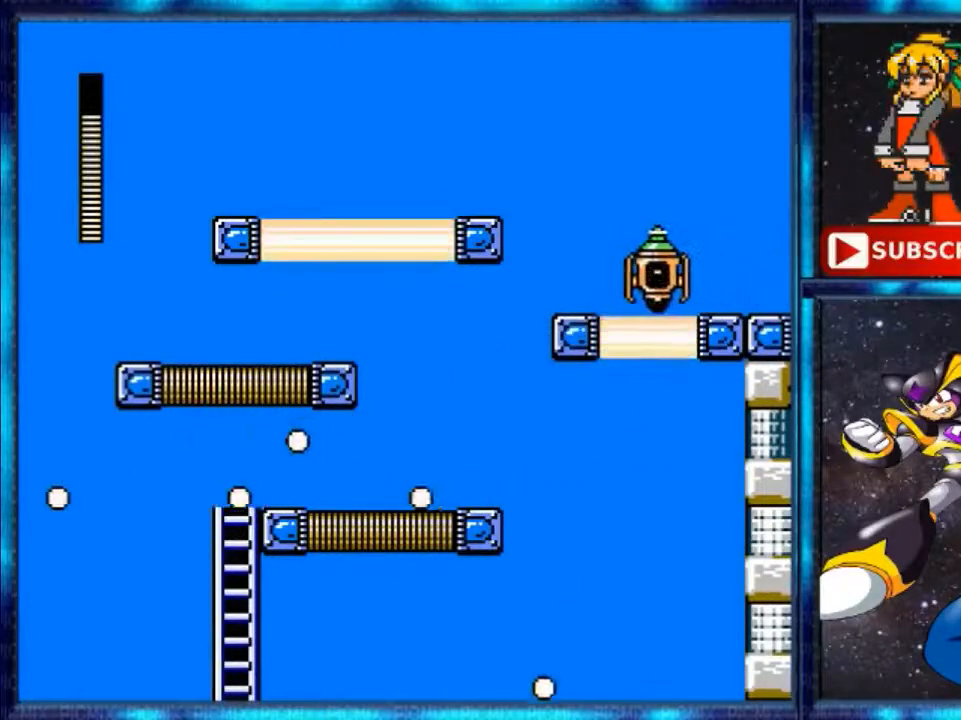
{"buttons": [], "events": [[160, "A", "down"], [160, "DPAD_RIGHT", "up"], [240, "A", "up"], [320, "A", "down"], [440, "A", "up"]]}
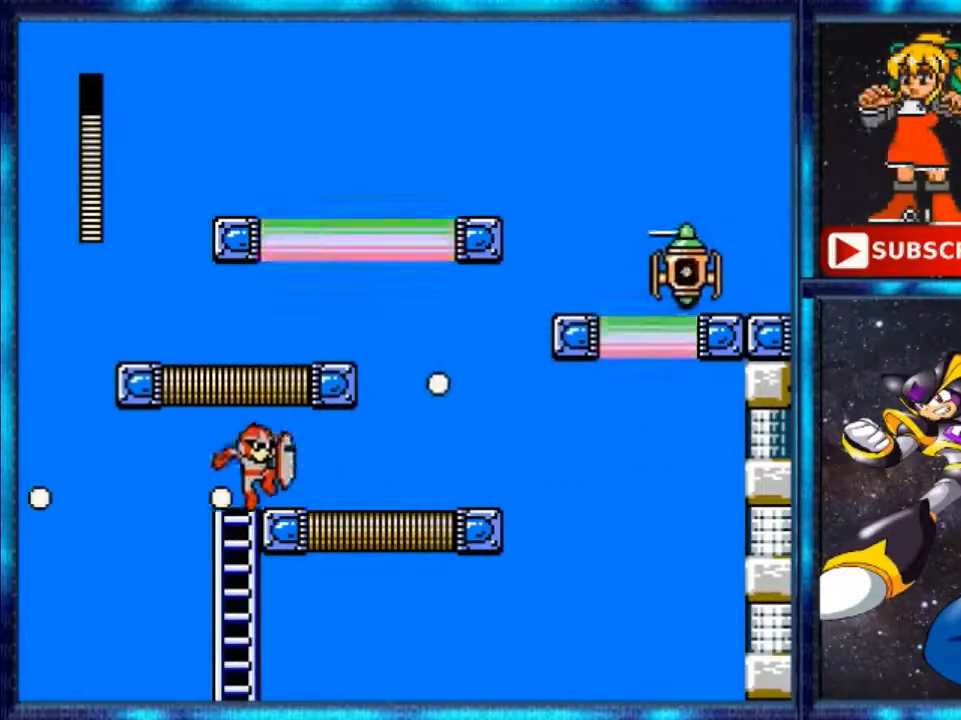
{"buttons": ["A"], "events": [[240, "A", "down"], [320, "A", "up"], [440, "A", "down"]]}
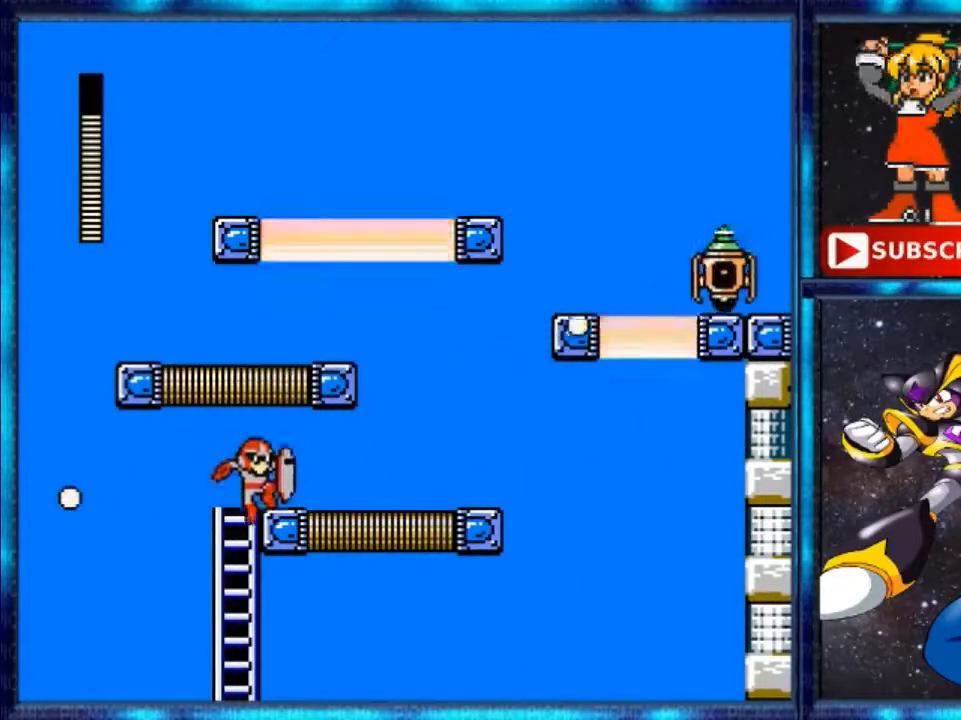
{"buttons": ["Y", "DPAD_RIGHT"], "events": [[40, "A", "up"], [320, "DPAD_RIGHT", "down"], [400, "Y", "down"]]}
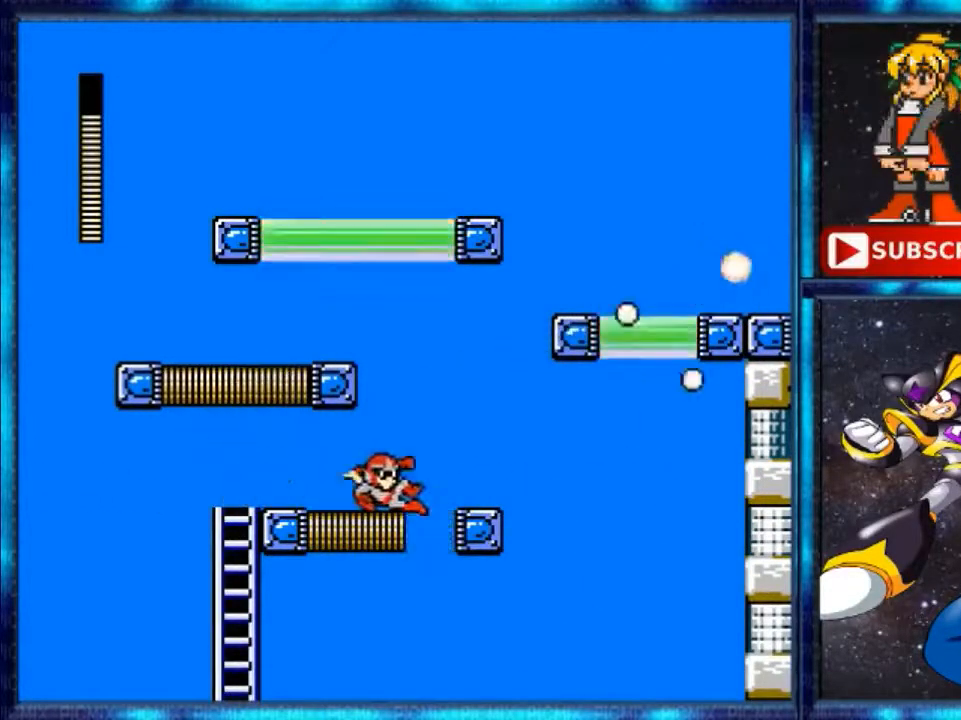
{"buttons": ["A", "DPAD_LEFT"], "events": [[40, "Y", "up"], [200, "A", "down"], [200, "DPAD_RIGHT", "up"], [320, "DPAD_LEFT", "down"]]}
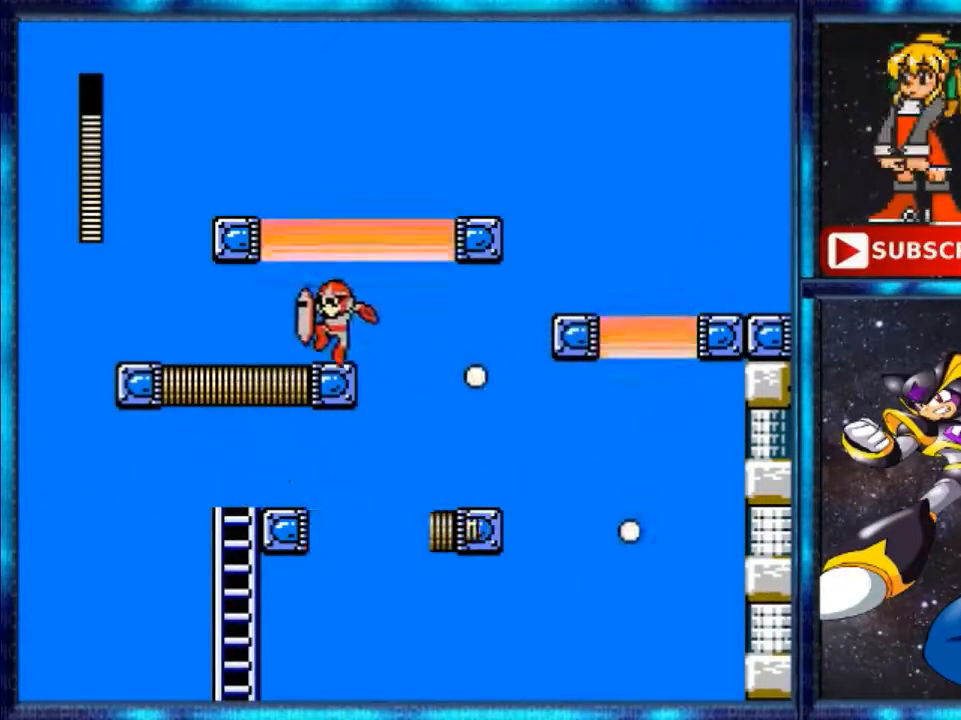
{"buttons": ["DPAD_LEFT"], "events": [[40, "A", "up"], [280, "Y", "down"], [440, "Y", "up"]]}
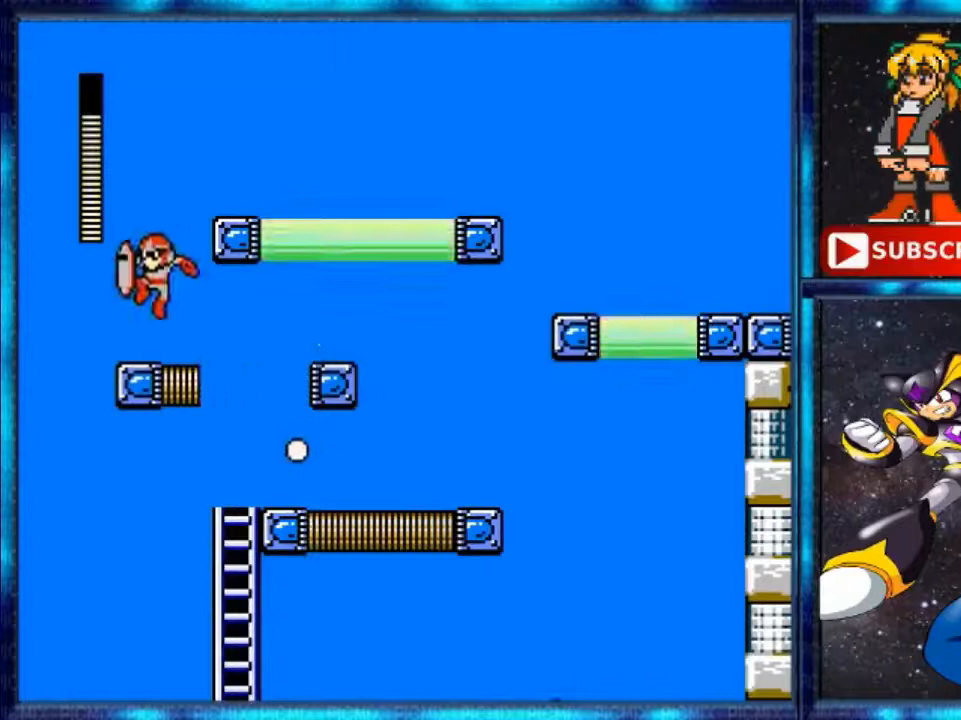
{"buttons": ["A", "DPAD_RIGHT"], "events": [[80, "A", "down"], [80, "DPAD_LEFT", "up"], [240, "DPAD_RIGHT", "down"]]}
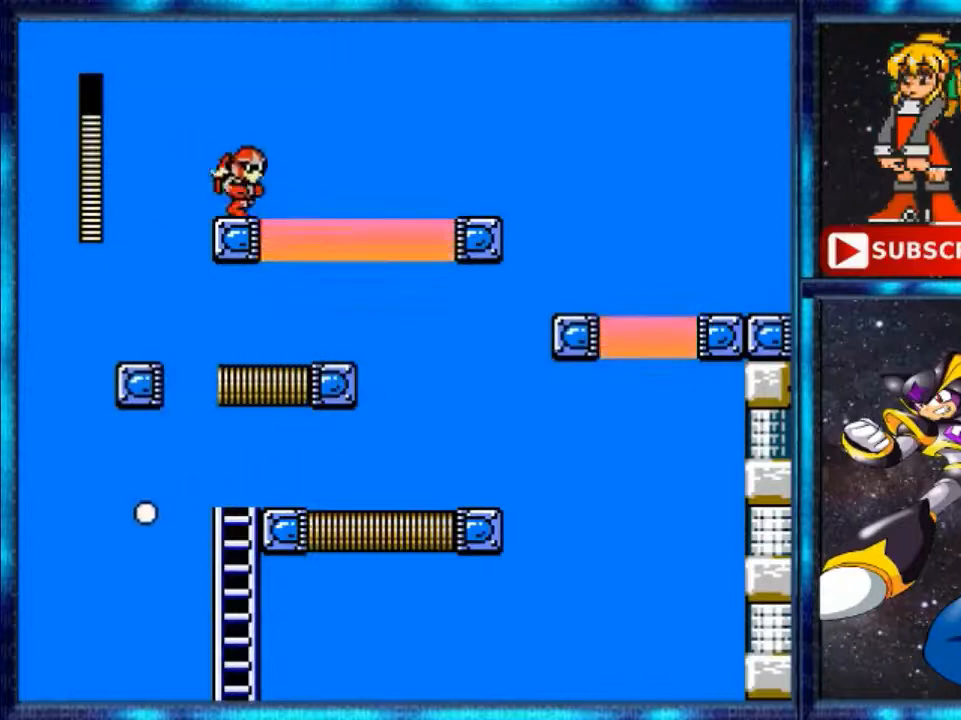
{"buttons": ["DPAD_RIGHT"], "events": [[40, "A", "up"], [200, "Y", "down"], [400, "Y", "up"]]}
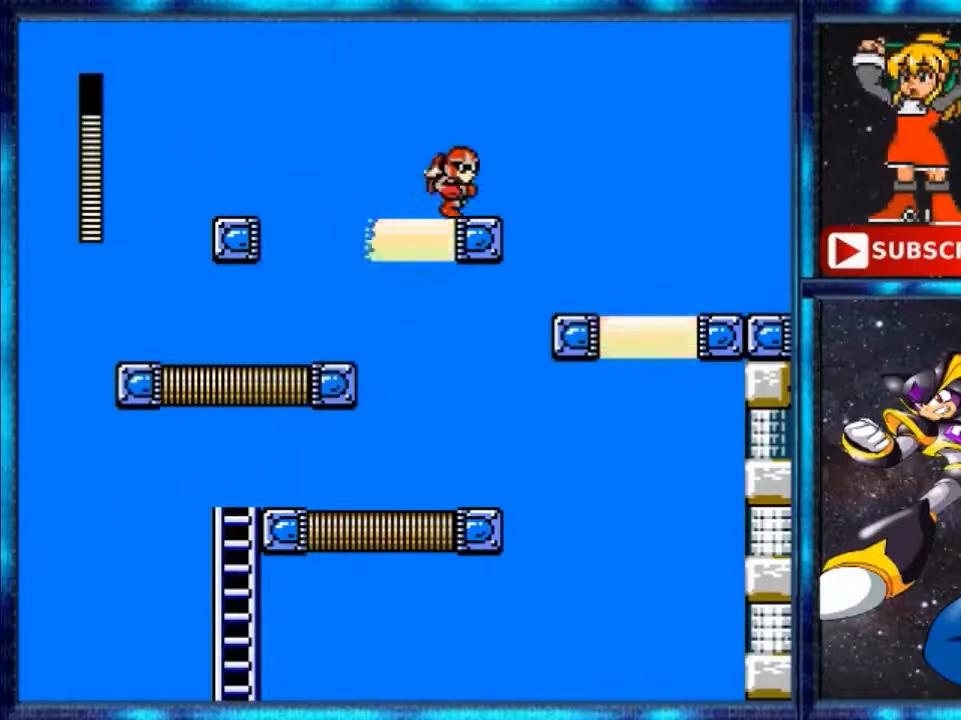
{"buttons": ["DPAD_RIGHT"], "events": [[200, "Y", "down"], [360, "Y", "up"]]}
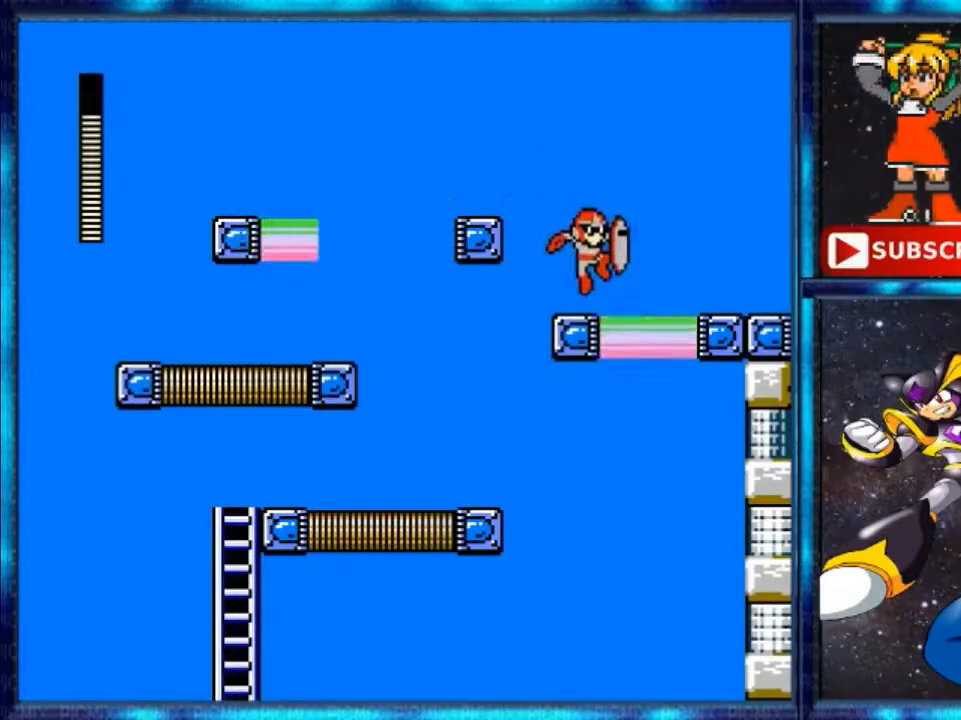
{"buttons": ["Y", "DPAD_RIGHT"], "events": [[160, "Y", "down"]]}
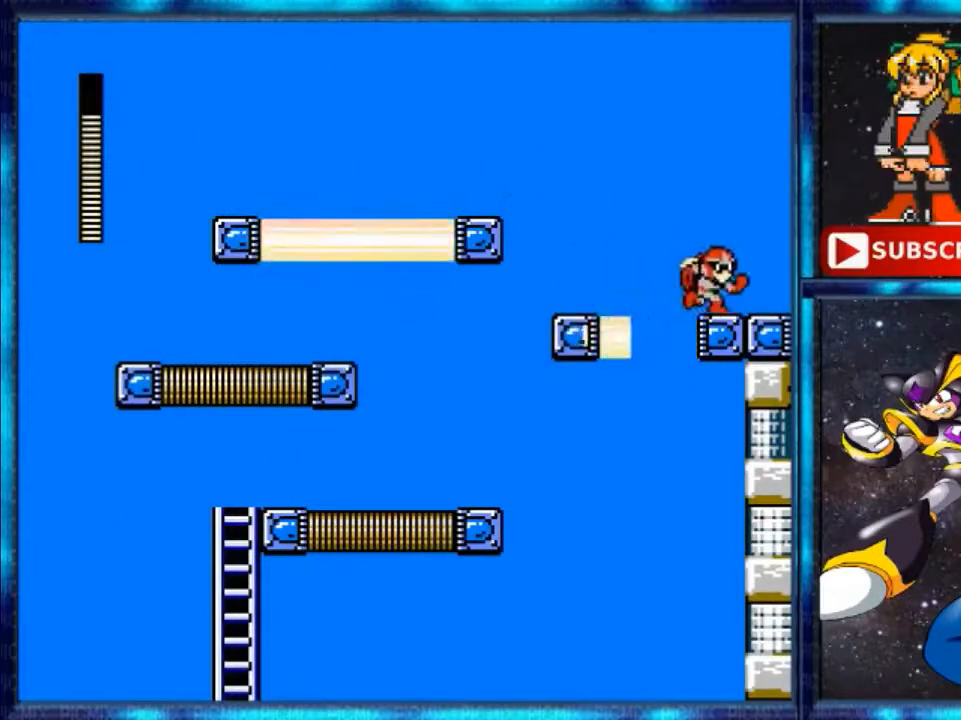
{"buttons": ["DPAD_RIGHT"], "events": [[40, "Y", "up"], [120, "Y", "down"], [280, "Y", "up"]]}
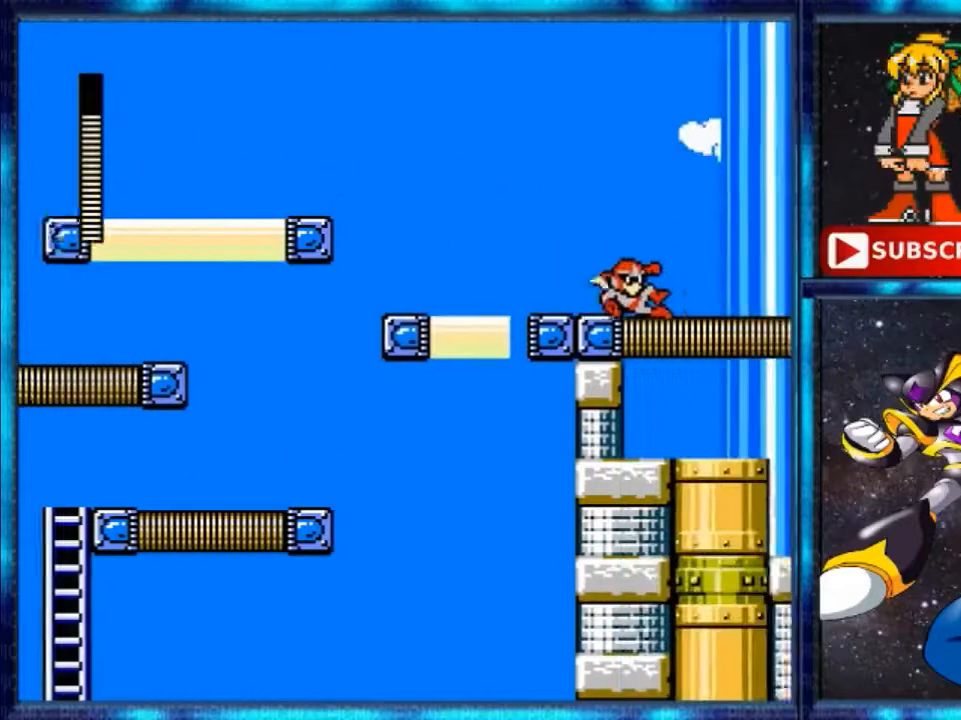
{"buttons": ["DPAD_RIGHT"], "events": []}
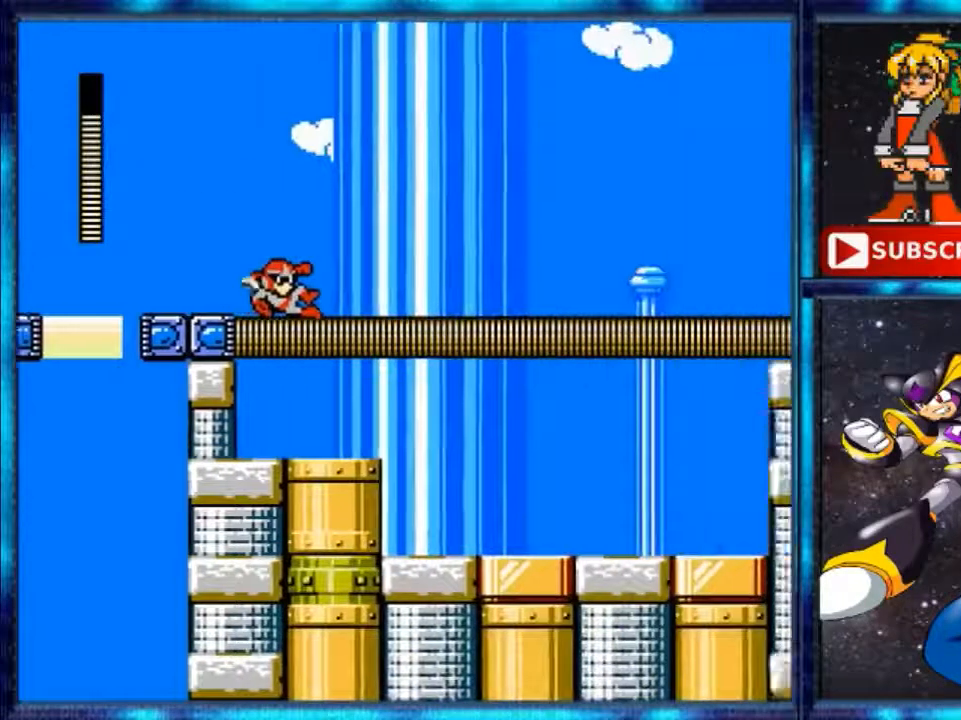
{"buttons": ["Y", "DPAD_RIGHT"], "events": [[480, "Y", "down"]]}
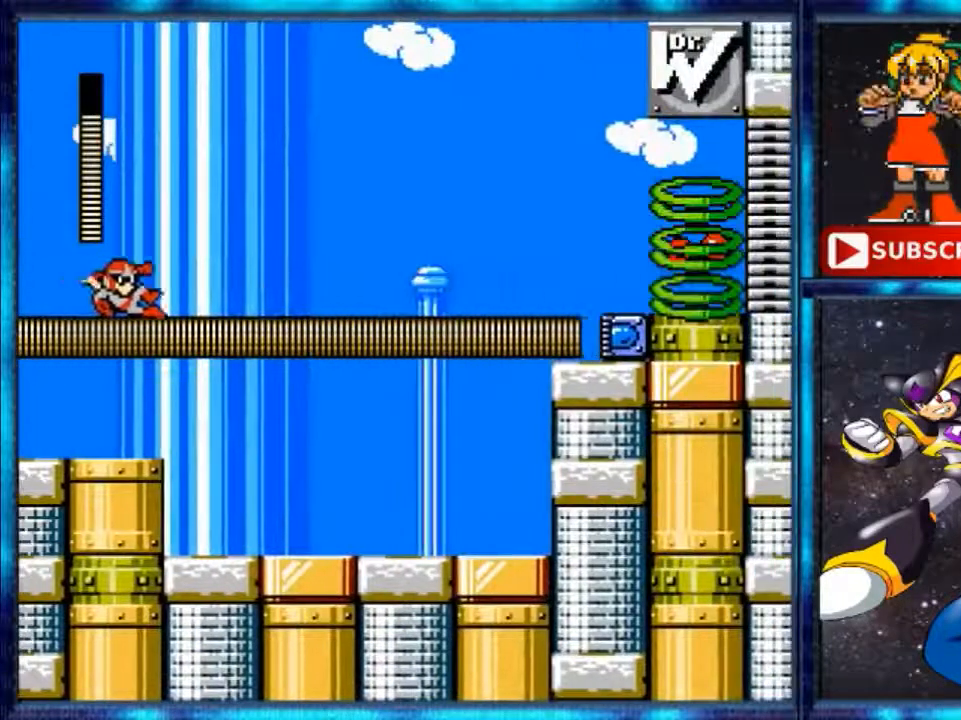
{"buttons": ["DPAD_RIGHT"], "events": [[80, "Y", "up"], [240, "Y", "down"], [320, "Y", "up"], [400, "Y", "down"], [480, "Y", "up"]]}
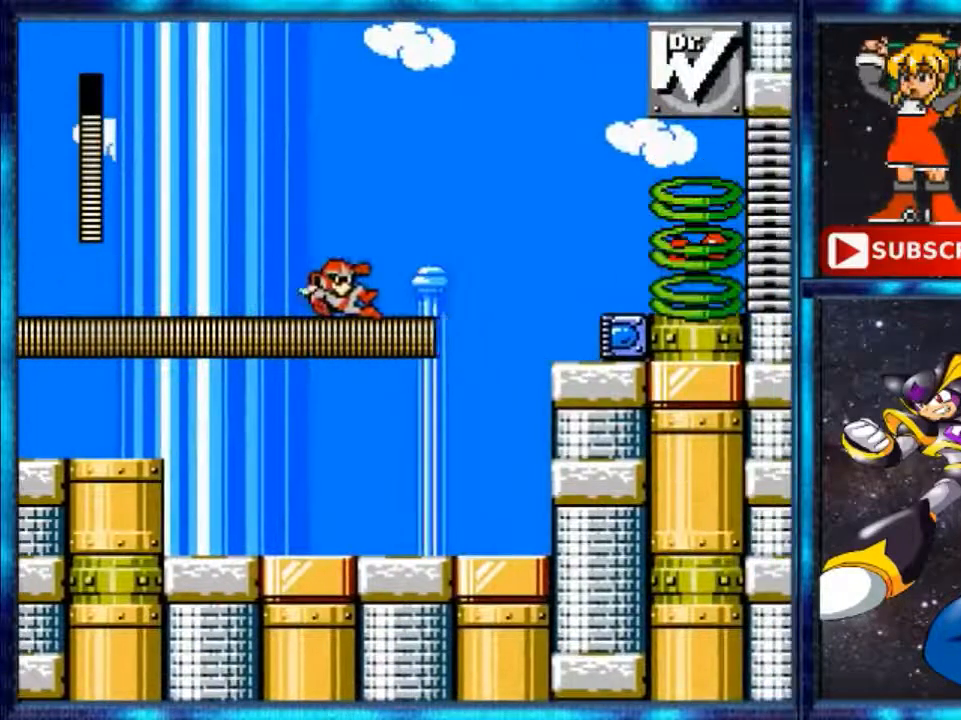
{"buttons": ["A"], "events": [[80, "A", "down"], [480, "DPAD_RIGHT", "up"]]}
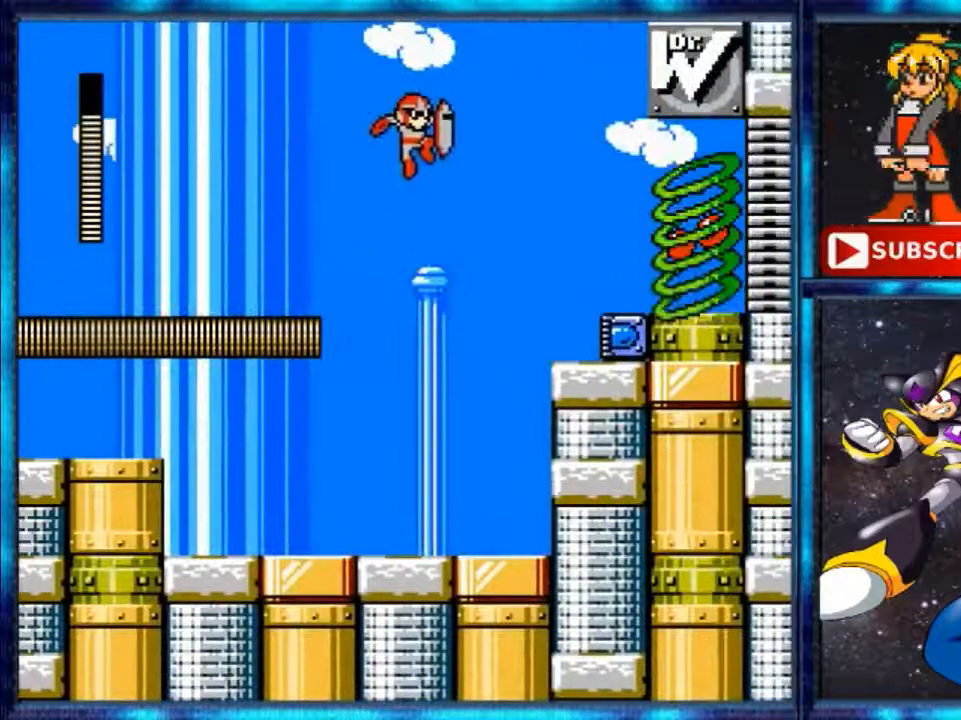
{"buttons": ["B"], "events": [[80, "A", "up"], [360, "B", "down"], [440, "B", "up"], [480, "B", "down"]]}
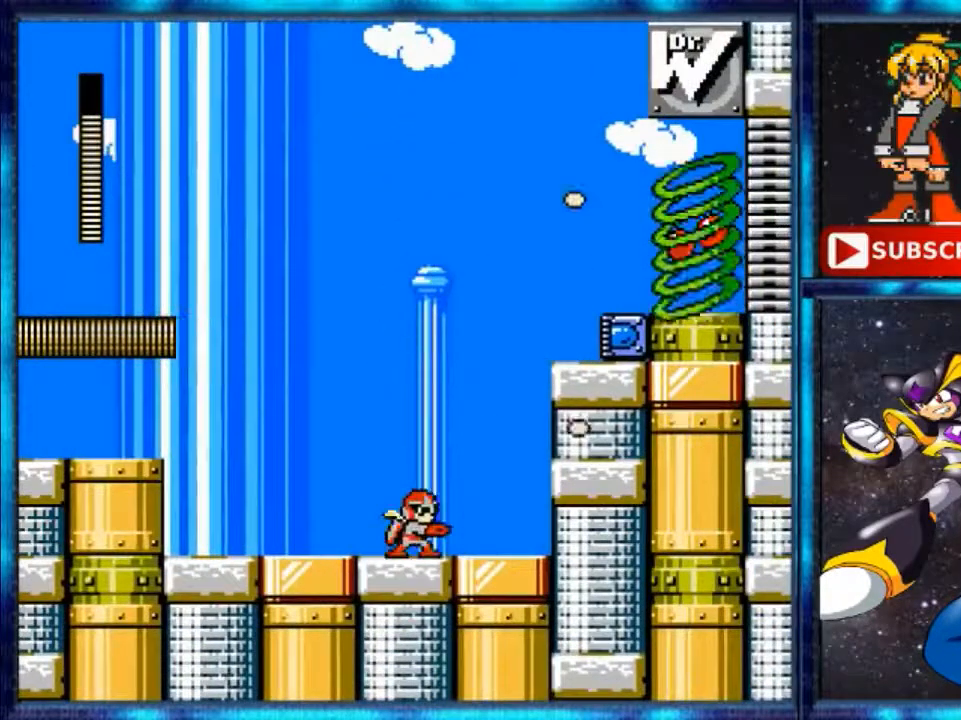
{"buttons": [], "events": [[40, "B", "up"], [120, "A", "down"], [440, "A", "up"]]}
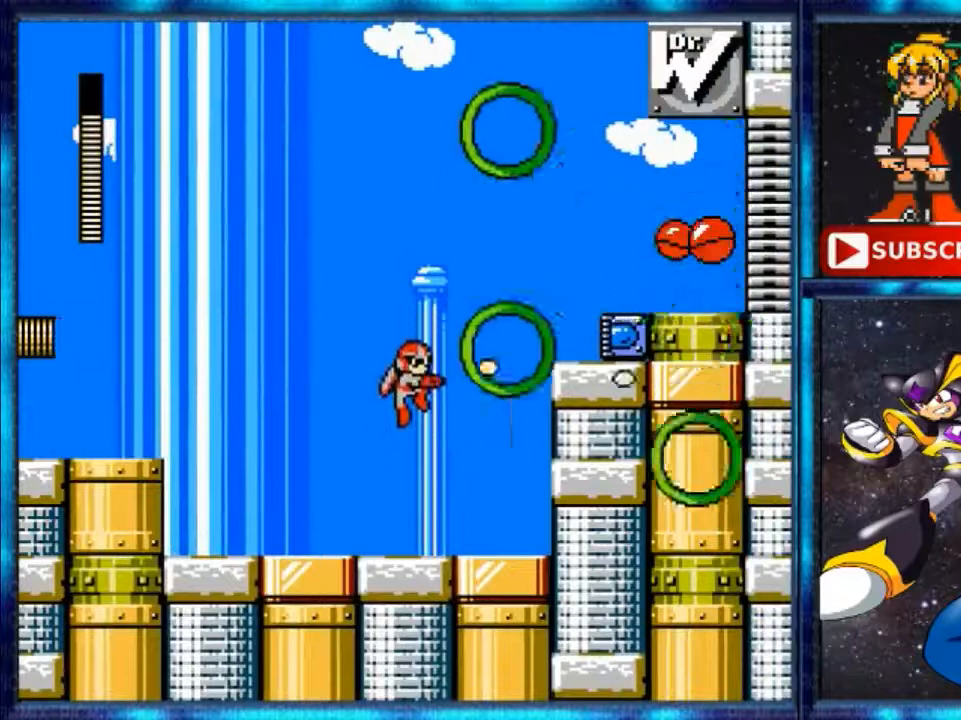
{"buttons": ["DPAD_LEFT"], "events": [[120, "B", "down"], [200, "B", "up"], [200, "DPAD_LEFT", "down"]]}
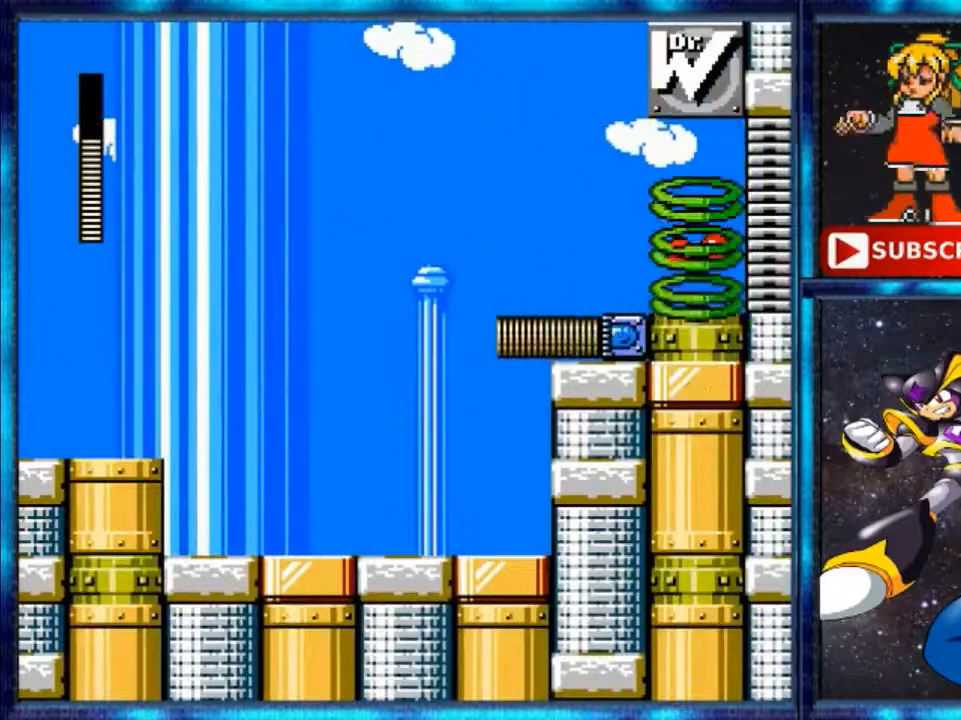
{"buttons": ["DPAD_LEFT"], "events": []}
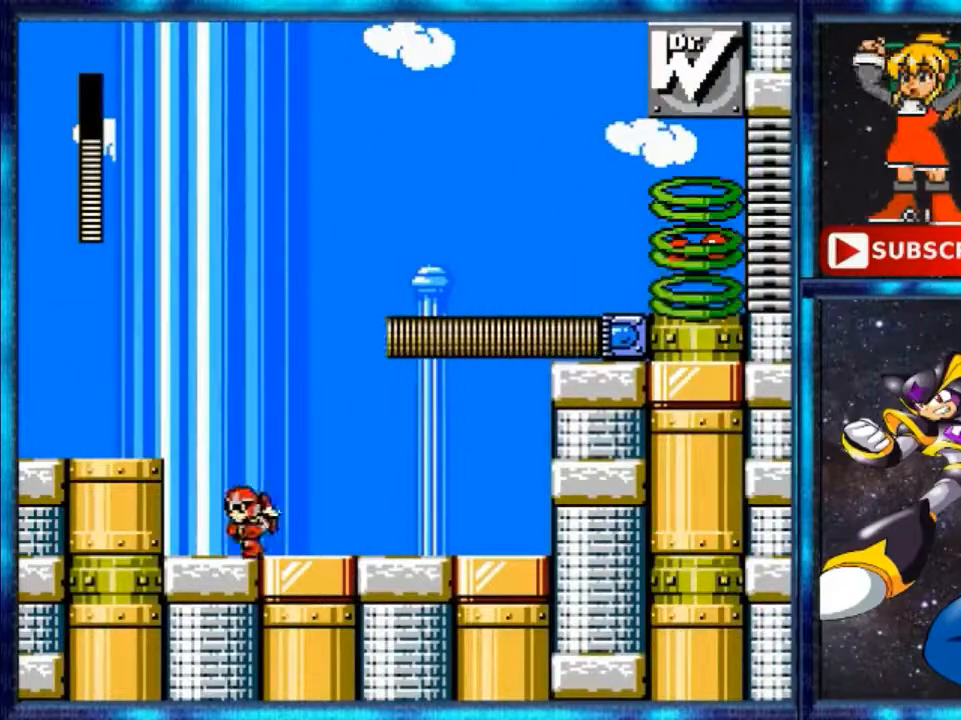
{"buttons": ["DPAD_LEFT"], "events": [[320, "A", "down"], [480, "A", "up"]]}
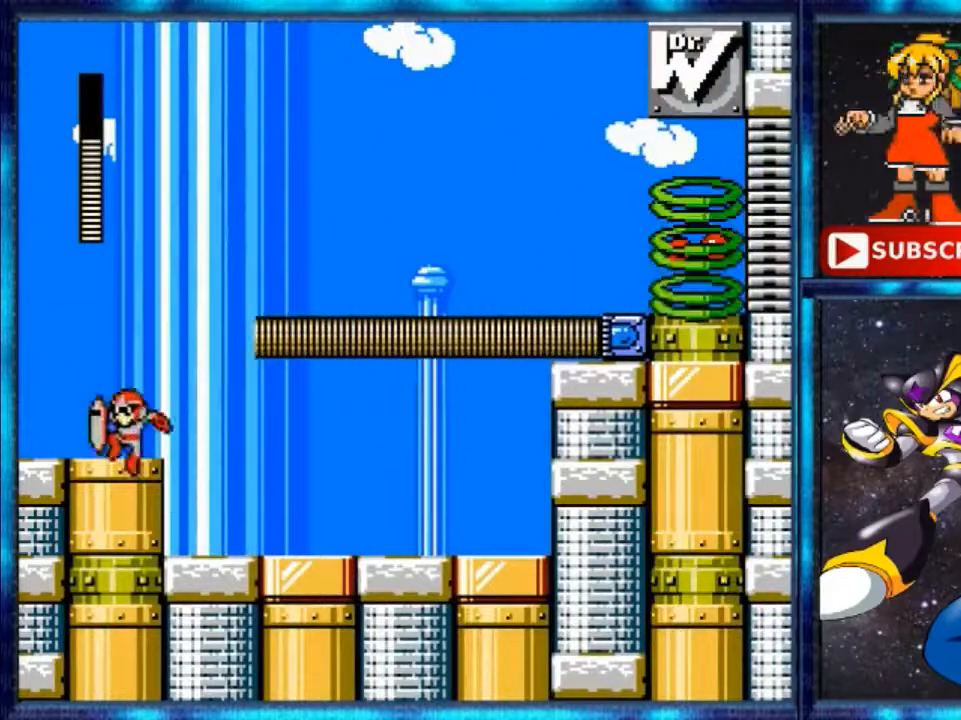
{"buttons": ["A", "DPAD_RIGHT"], "events": [[160, "DPAD_LEFT", "up"], [320, "A", "down"], [400, "DPAD_RIGHT", "down"]]}
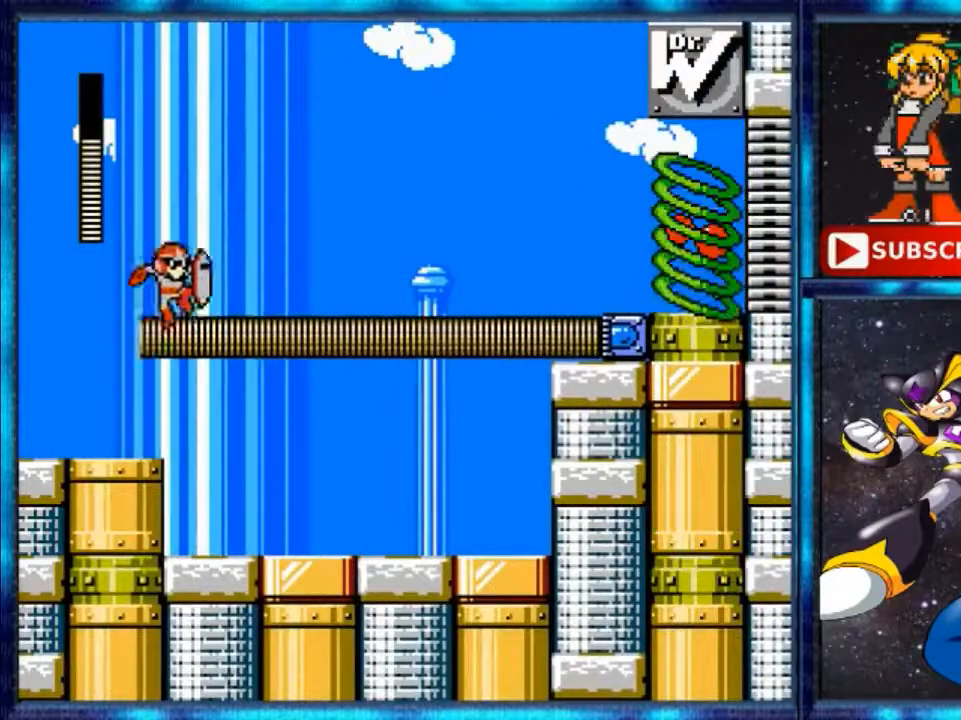
{"buttons": ["A", "B"], "events": [[120, "A", "up"], [120, "B", "down"], [120, "DPAD_RIGHT", "up"], [160, "B", "up"], [240, "B", "down"], [360, "B", "up"], [480, "A", "down"], [520, "B", "down"]]}
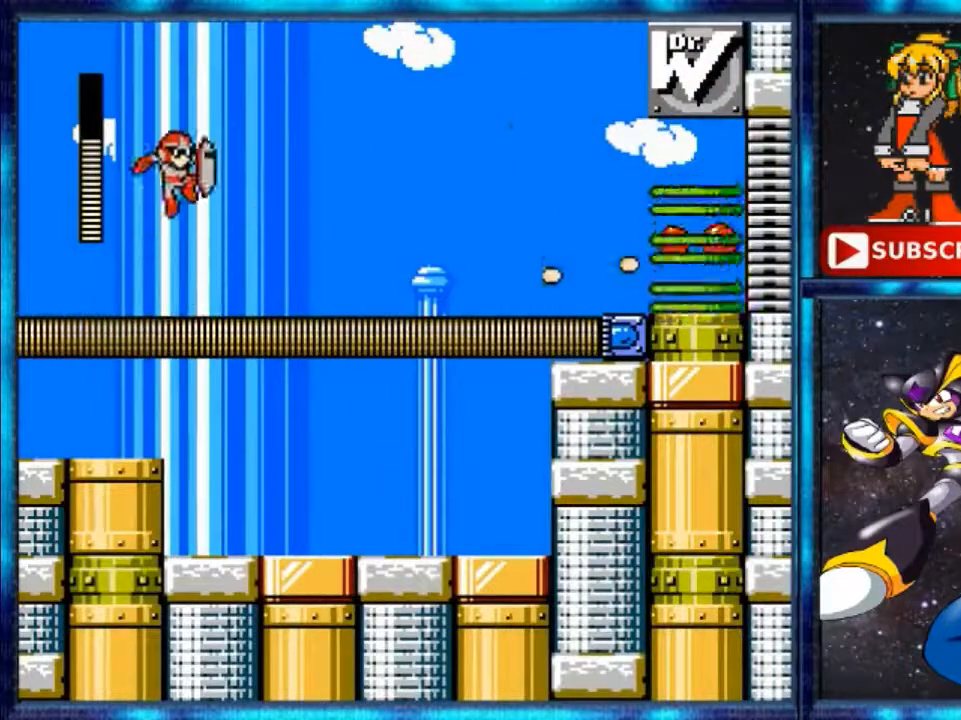
{"buttons": ["A"], "events": [[80, "A", "up"], [80, "B", "up"], [160, "B", "down"], [240, "B", "up"], [280, "B", "down"], [400, "B", "up"], [480, "A", "down"]]}
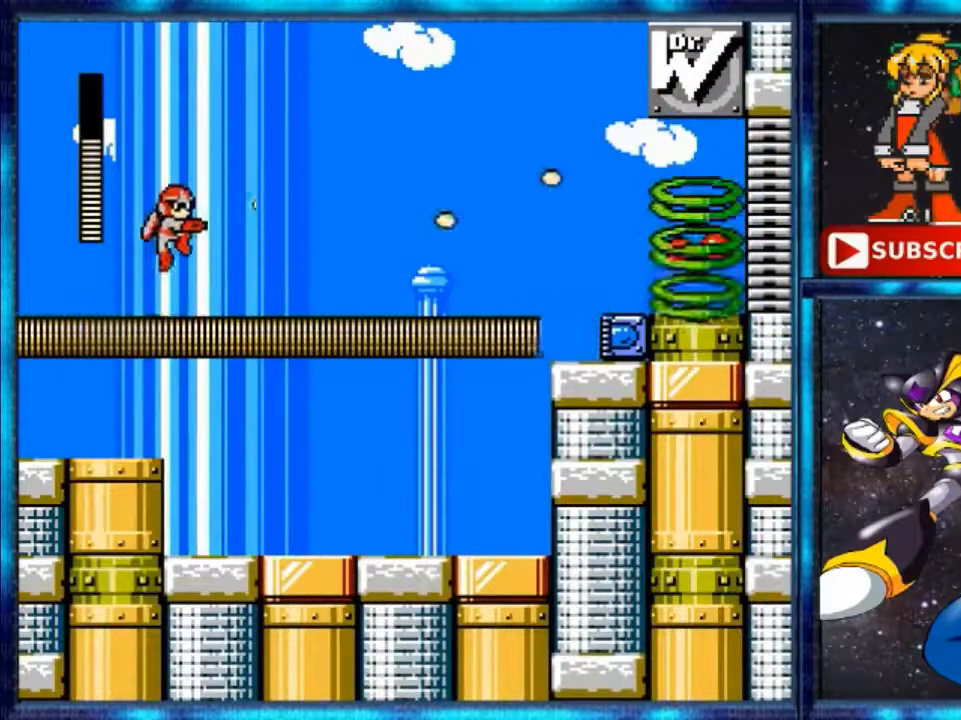
{"buttons": ["B"], "events": [[120, "B", "down"], [160, "A", "up"], [160, "B", "up"], [280, "B", "down"]]}
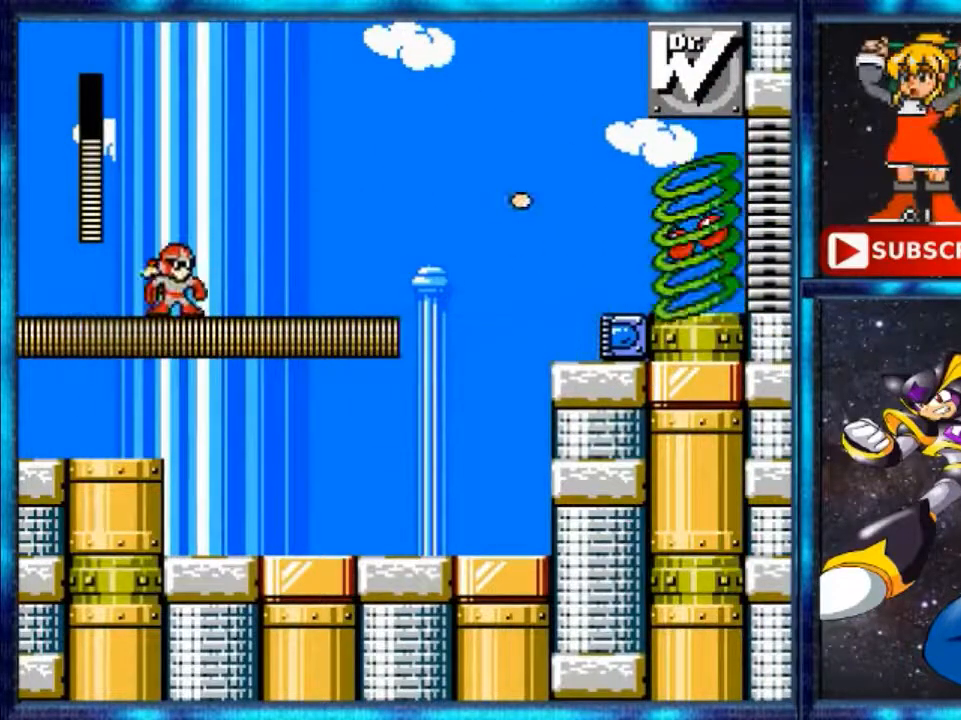
{"buttons": ["B"], "events": []}
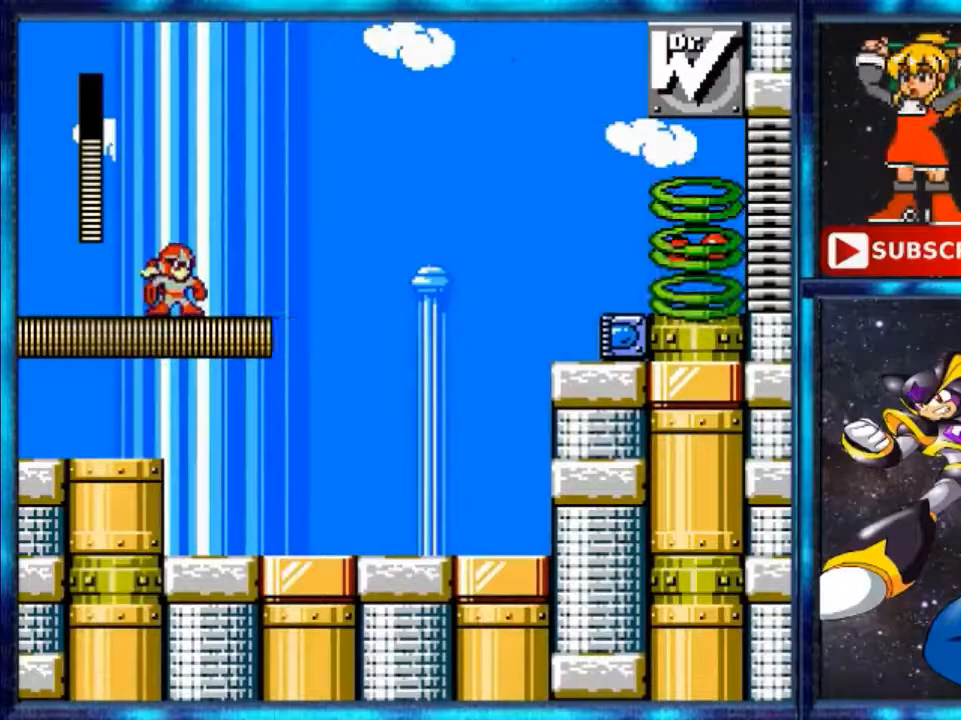
{"buttons": ["B"], "events": []}
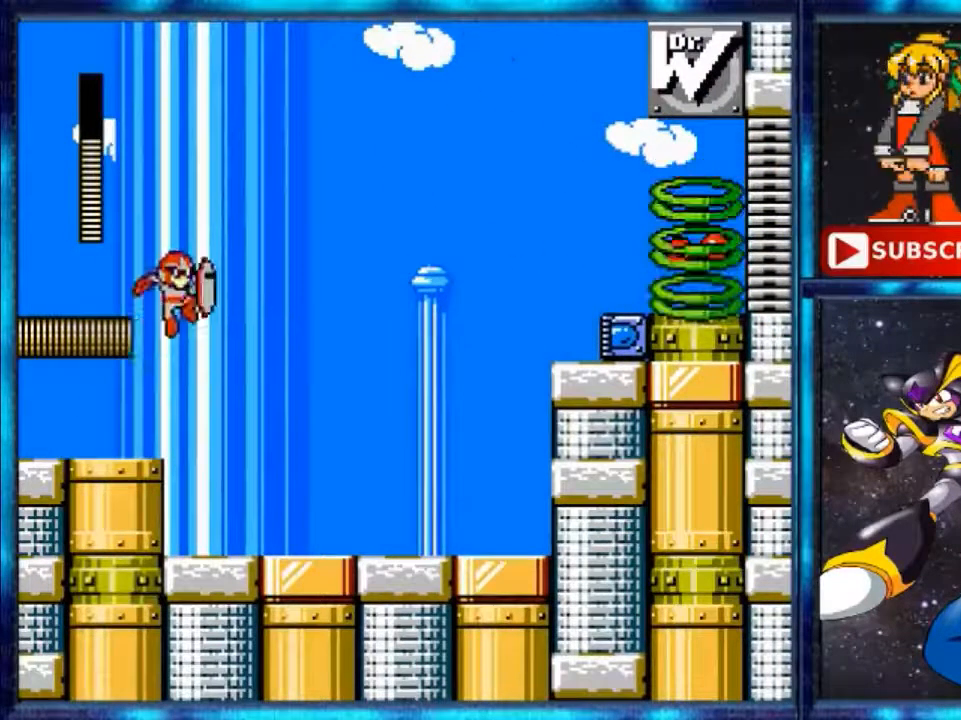
{"buttons": ["B"], "events": [[240, "DPAD_LEFT", "down"], [480, "DPAD_LEFT", "up"]]}